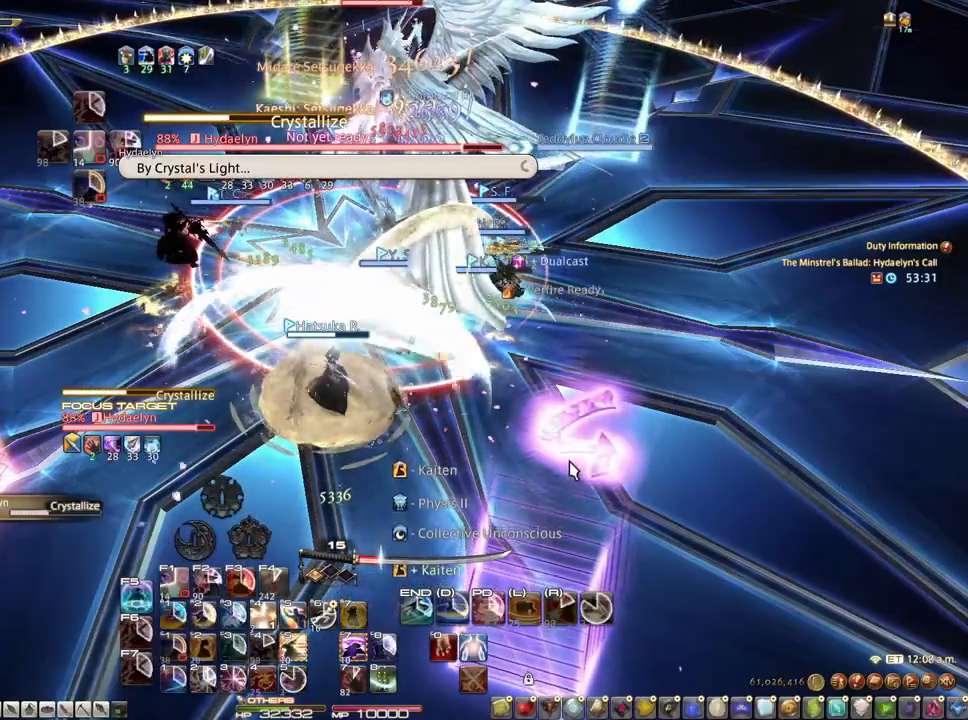
Gameplay with keyboard and mouse; each line is a JSON object with the keys and mouse buttons held at the frame after it. "events" lists presses ("down") and releases ("up") of "1", "2", "3", "4", "5", "a", "alt", "c", "caps_lock", "ctrl", "d", "e", "f", "g", "q", "r", "s", "shift", "space", "t", "tab", "v", "w", "x", "z", "mouse_left", "mouse_wheel" and "mouse_right" between this image and that frame as [ms after this image, input, new state], when the widget could be followed in between. "mouse_left", "mouse_wheel", "mouse_right" = the "left", "wheel", "right" buttons of the "mouse" list. No other keys are recorded. "wheel" means that the mouse wheel is clicked or scrolled. Not read: mouse_move.
{"keys": [], "mouse": [], "events": [[183, "1", "down"], [283, "1", "up"], [383, "1", "down"], [467, "1", "up"]]}
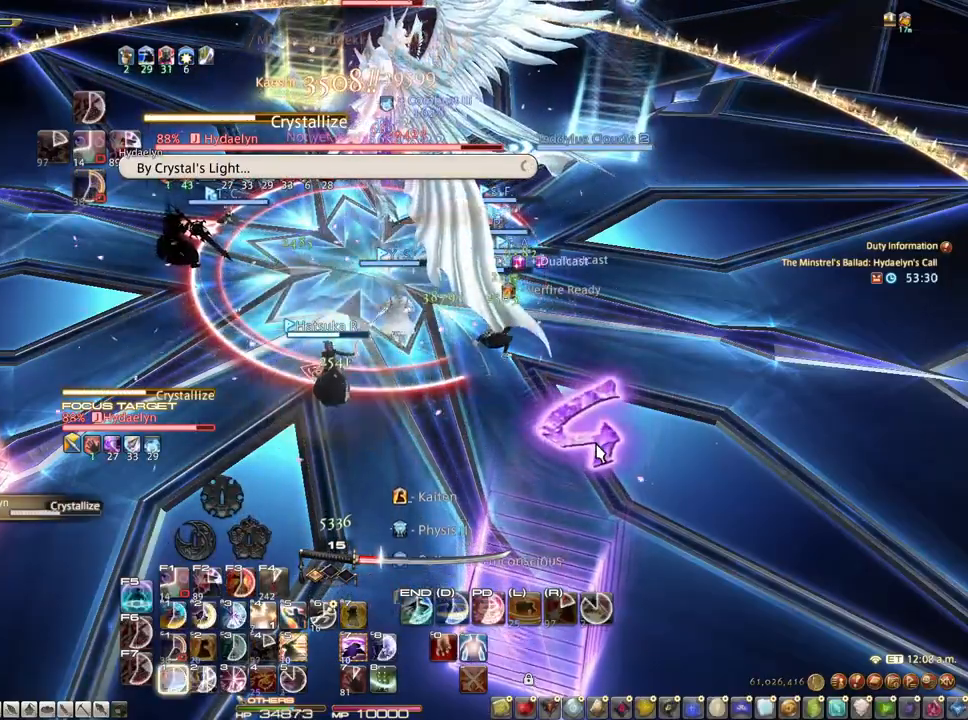
{"keys": ["1"], "mouse": [], "events": [[17, "1", "down"], [300, "1", "up"], [433, "1", "down"]]}
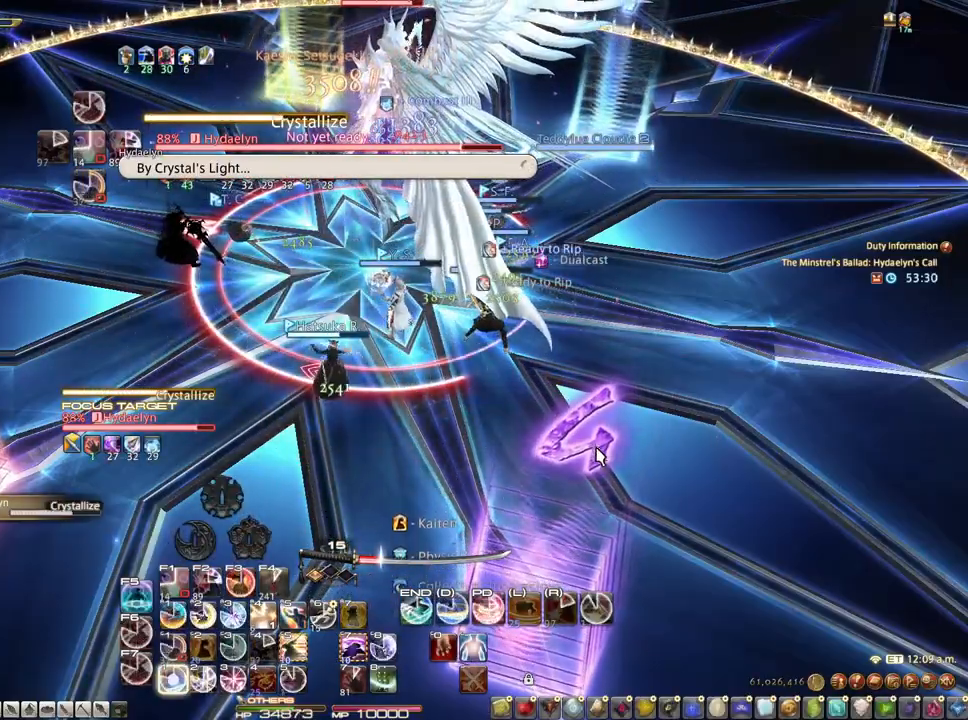
{"keys": ["1"], "mouse": []}
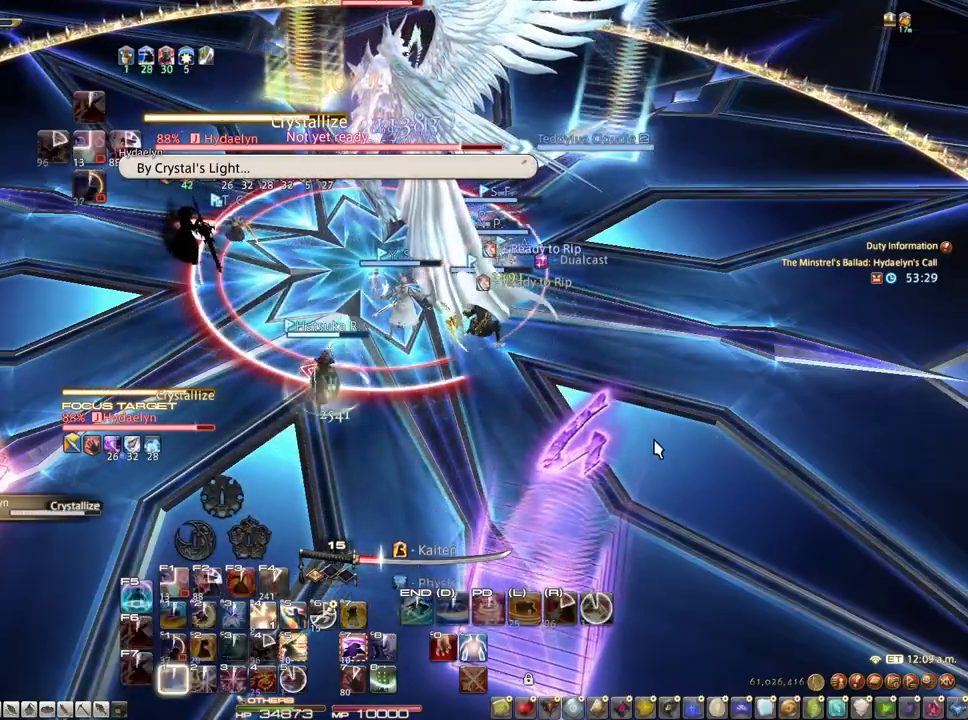
{"keys": [], "mouse": ["right"], "events": [[150, "1", "up"], [233, "mouse_right", "down"]]}
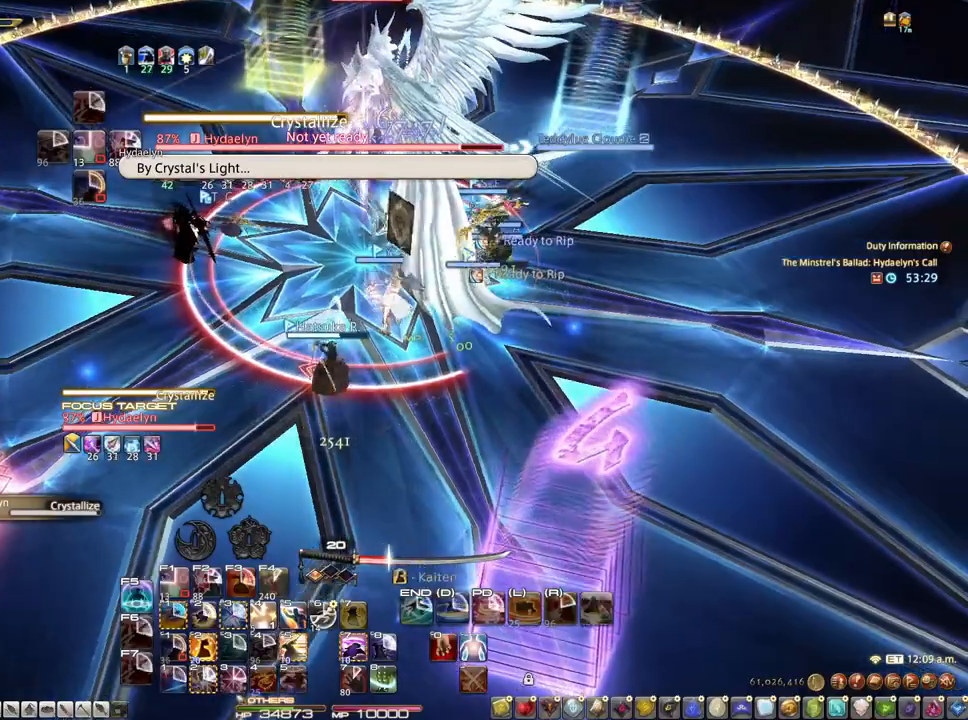
{"keys": [], "mouse": ["right"], "events": [[117, "2", "down"], [400, "2", "up"]]}
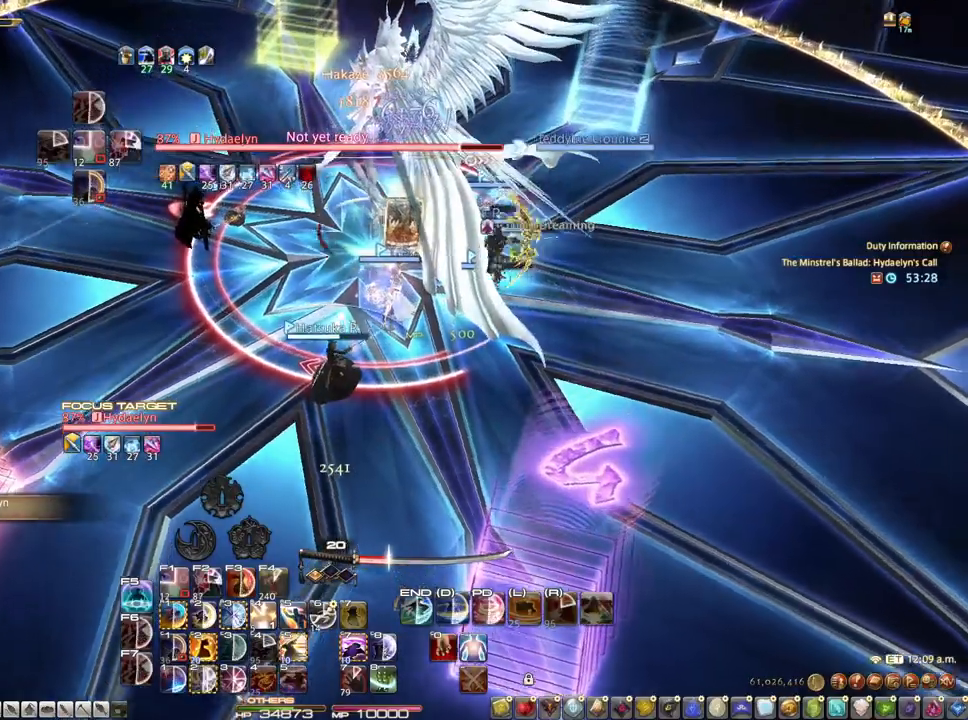
{"keys": [], "mouse": [], "events": [[83, "2", "down"], [133, "2", "up"], [167, "mouse_right", "up"], [217, "2", "down"], [317, "2", "up"], [367, "2", "down"], [450, "2", "up"]]}
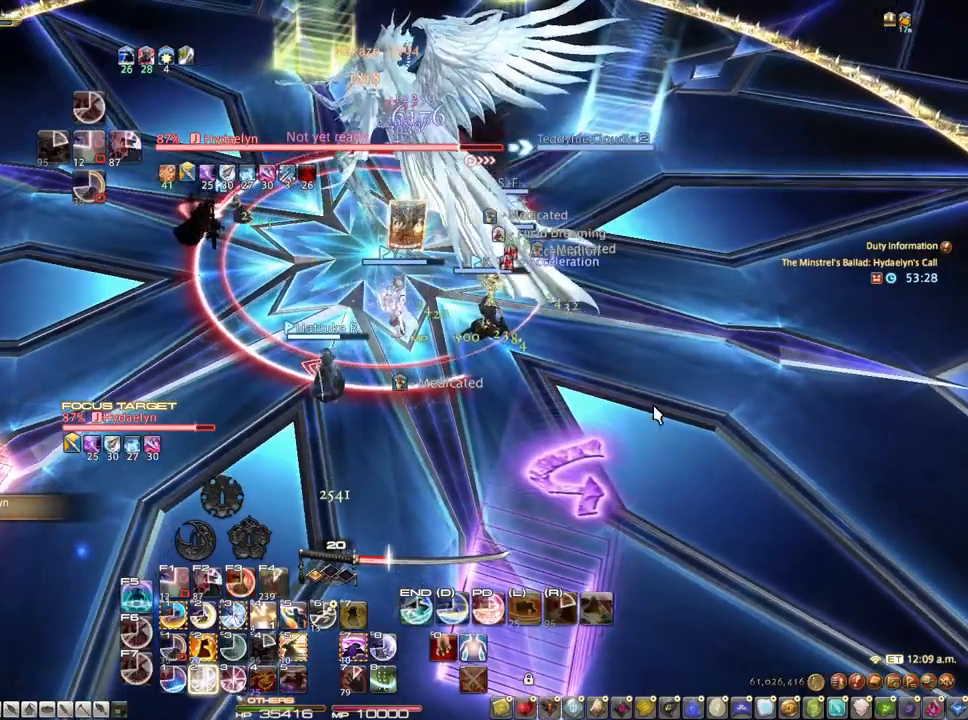
{"keys": [], "mouse": [], "events": [[50, "2", "down"], [150, "2", "up"], [183, "2", "down"], [183, "mouse_wheel", "down"], [283, "mouse_wheel", "up"], [333, "2", "up"], [383, "2", "down"], [417, "2", "up"]]}
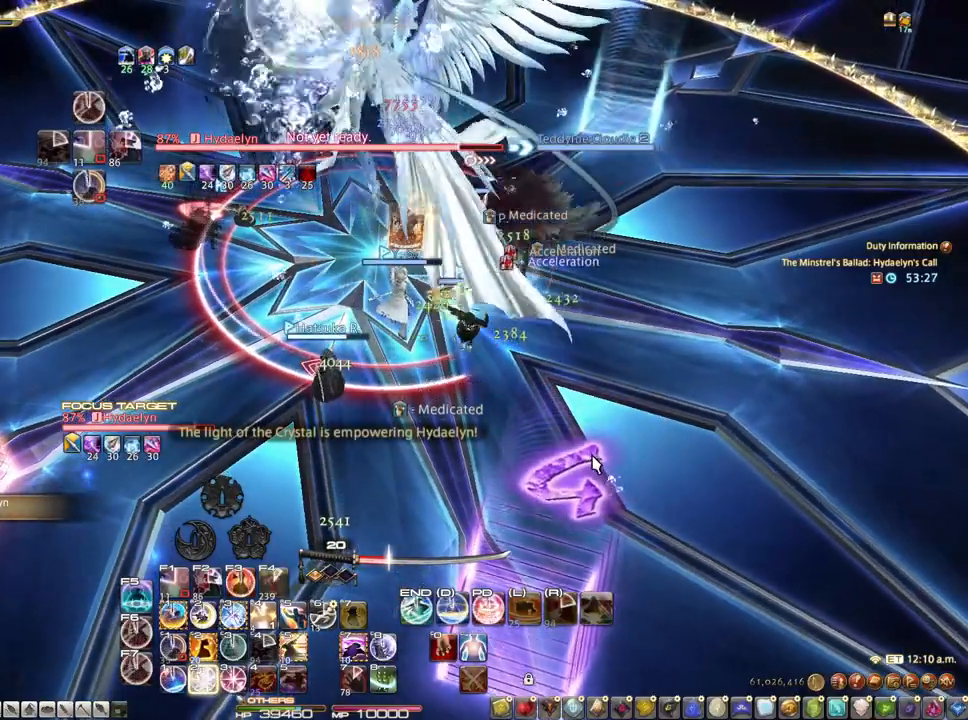
{"keys": ["4"], "mouse": [], "events": [[150, "2", "down"], [350, "2", "up"], [483, "4", "down"]]}
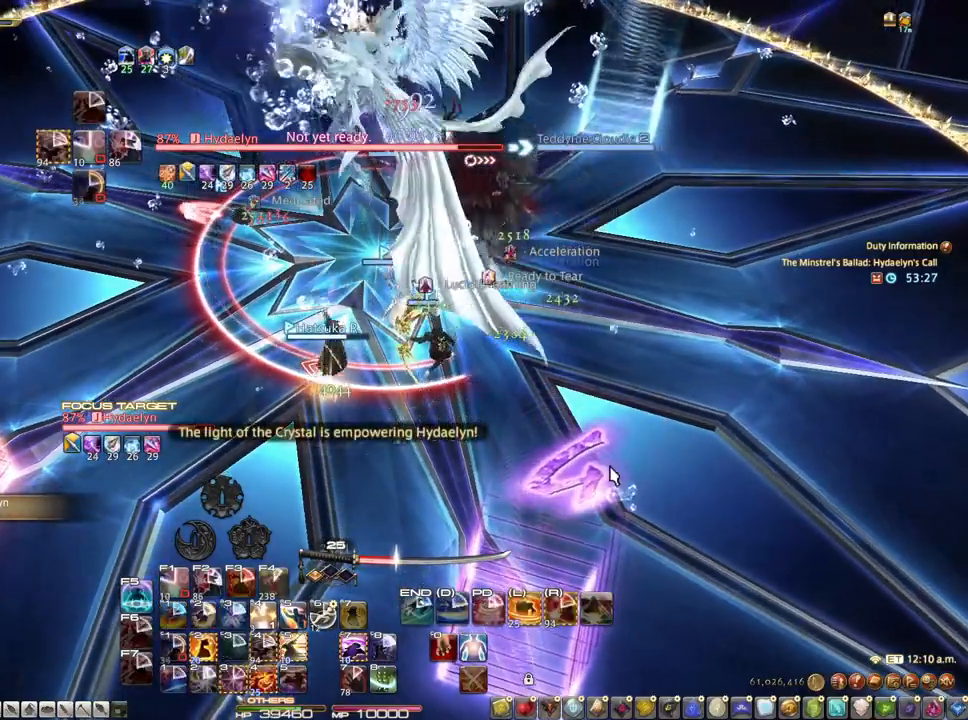
{"keys": ["3"], "mouse": ["right"], "events": [[133, "4", "up"], [133, "mouse_right", "down"], [450, "3", "down"]]}
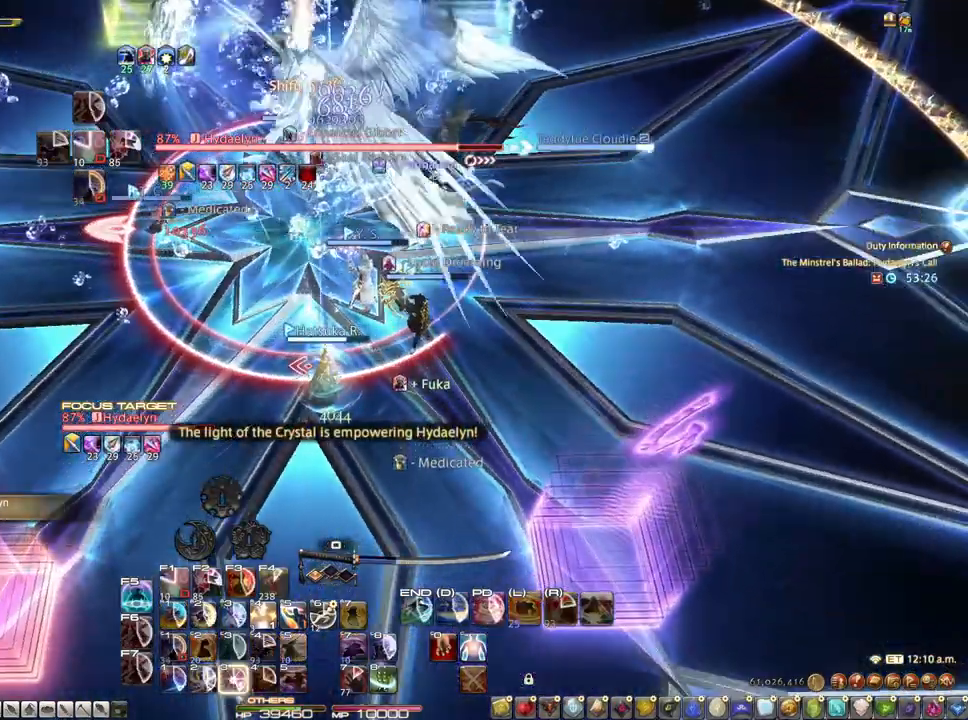
{"keys": ["3"], "mouse": ["right"], "events": [[100, "3", "up"], [150, "3", "down"]]}
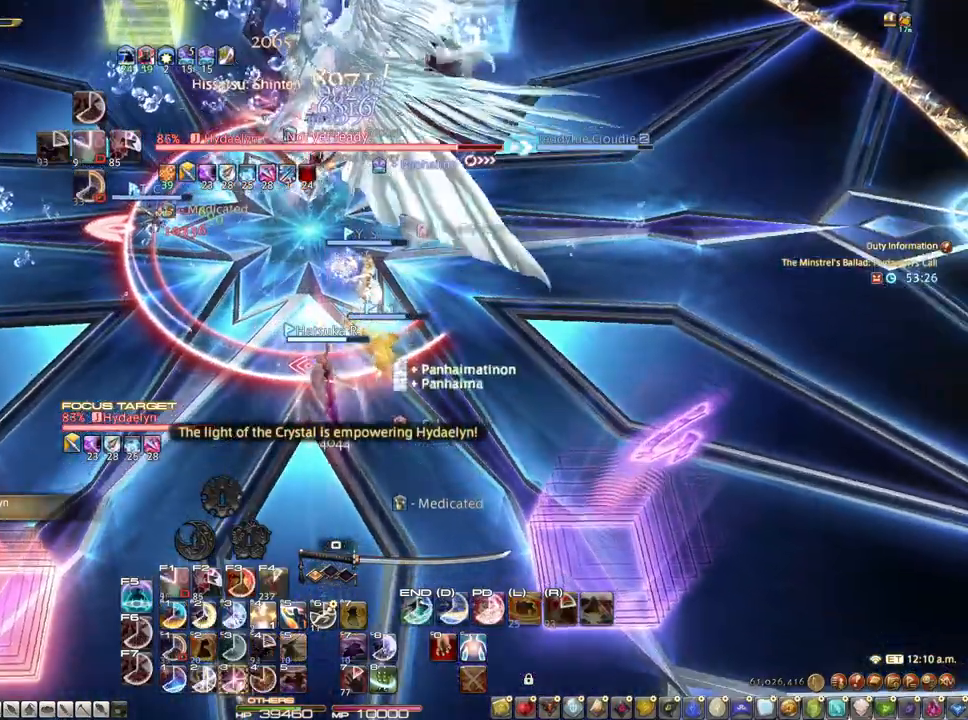
{"keys": ["3"], "mouse": [], "events": [[117, "3", "up"], [167, "3", "down"], [300, "mouse_right", "up"], [383, "3", "up"], [433, "3", "down"]]}
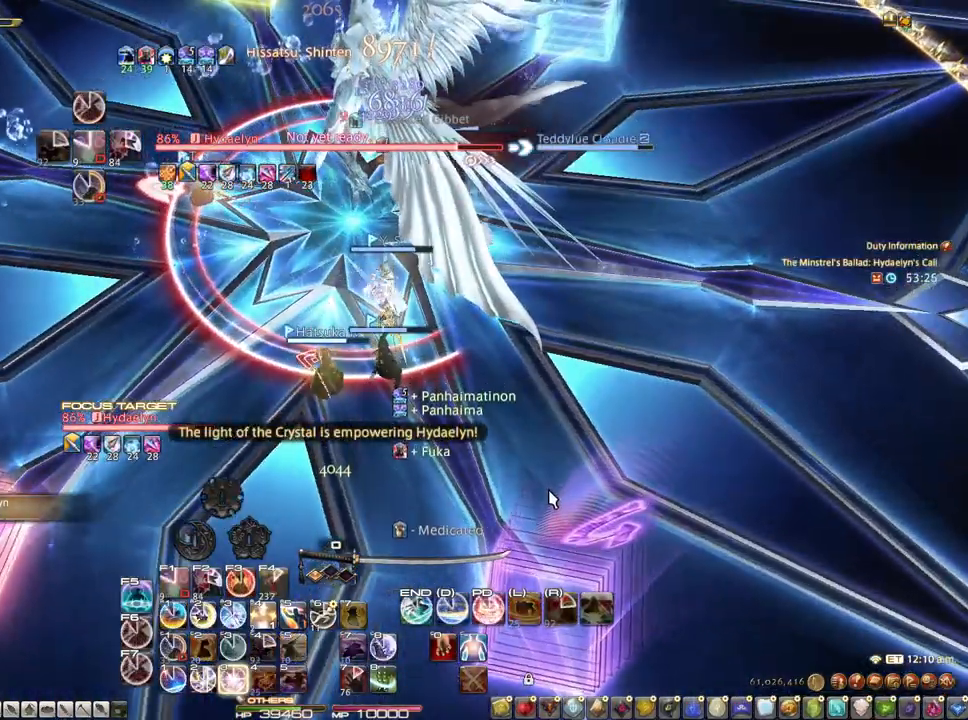
{"keys": ["3"], "mouse": [], "events": [[217, "3", "up"], [267, "3", "down"], [367, "3", "up"], [450, "3", "down"]]}
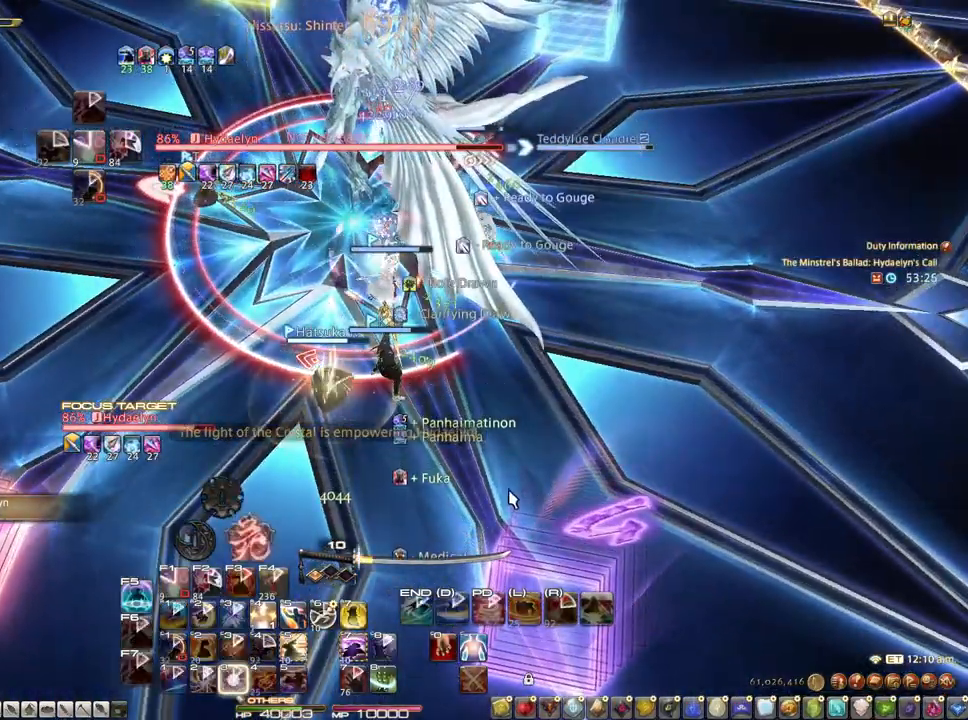
{"keys": [], "mouse": ["right"], "events": [[100, "3", "up"], [150, "mouse_right", "down"]]}
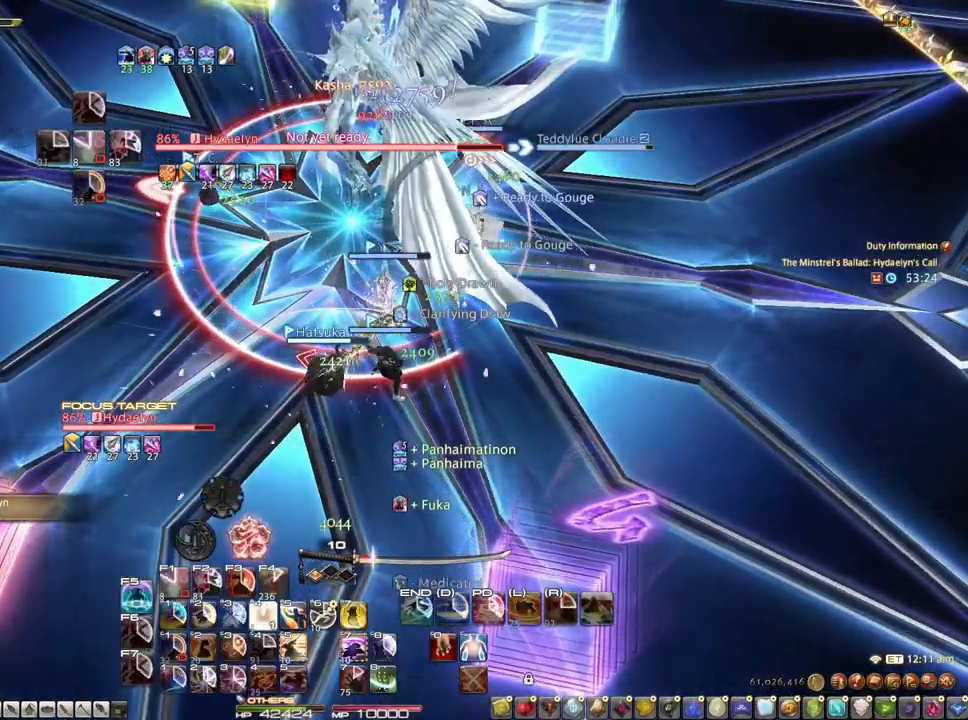
{"keys": [], "mouse": ["right"], "events": [[67, "d", "down"], [200, "mouse_left", "down"], [200, "s", "down"], [250, "mouse_left", "up"], [350, "mouse_left", "down"], [400, "mouse_left", "up"], [400, "s", "up"], [433, "d", "up"]]}
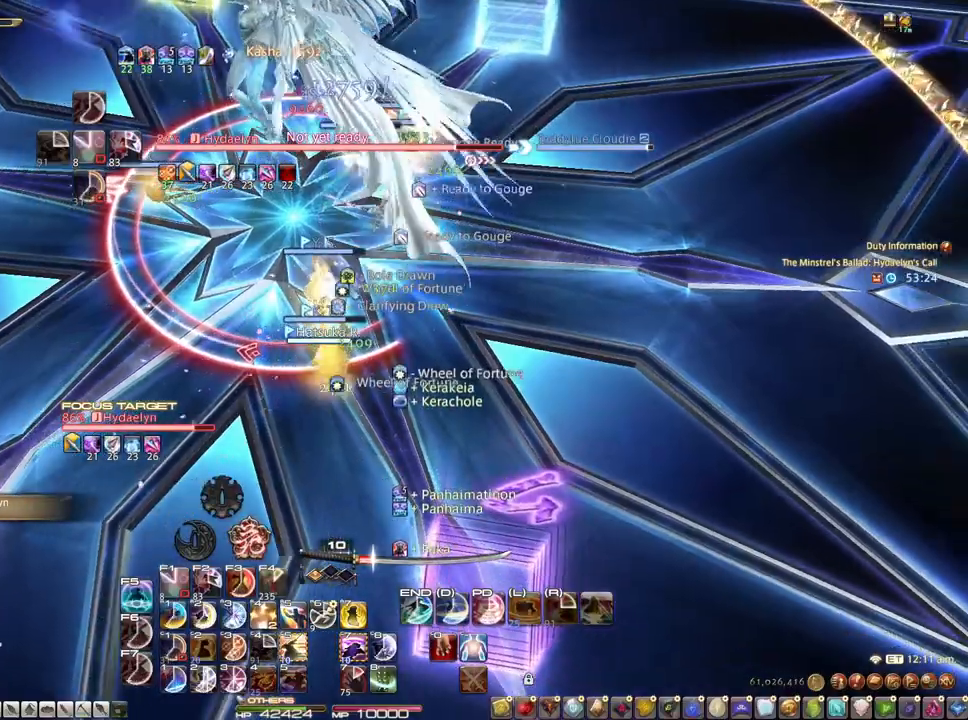
{"keys": [], "mouse": ["right"], "events": [[267, "1", "down"], [500, "1", "up"]]}
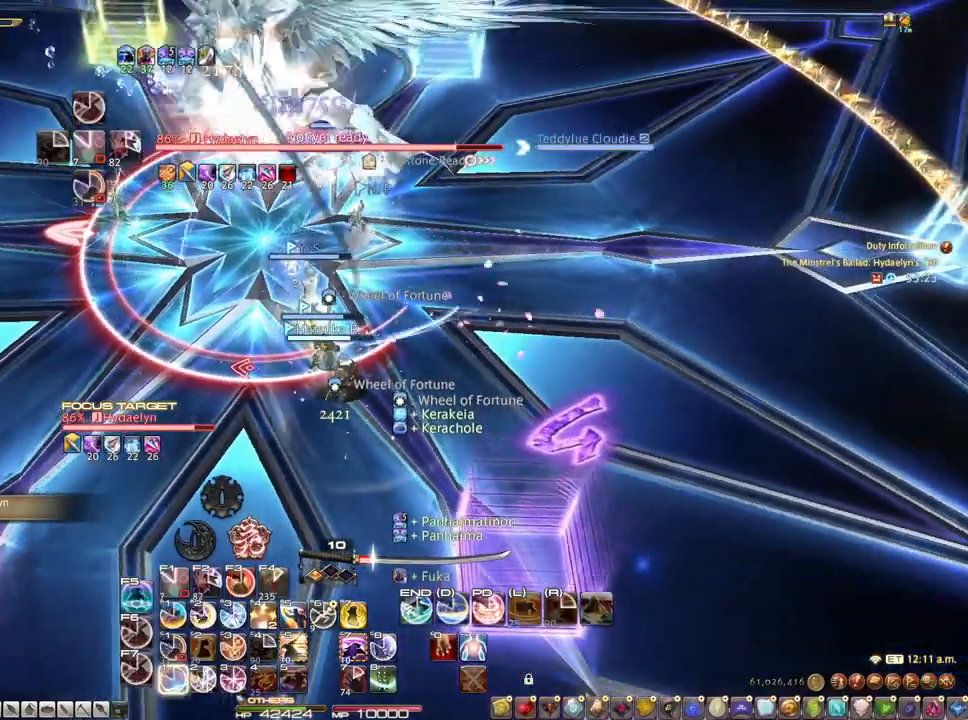
{"keys": ["1"], "mouse": ["right"], "events": [[100, "1", "down"], [150, "1", "up"], [383, "1", "down"]]}
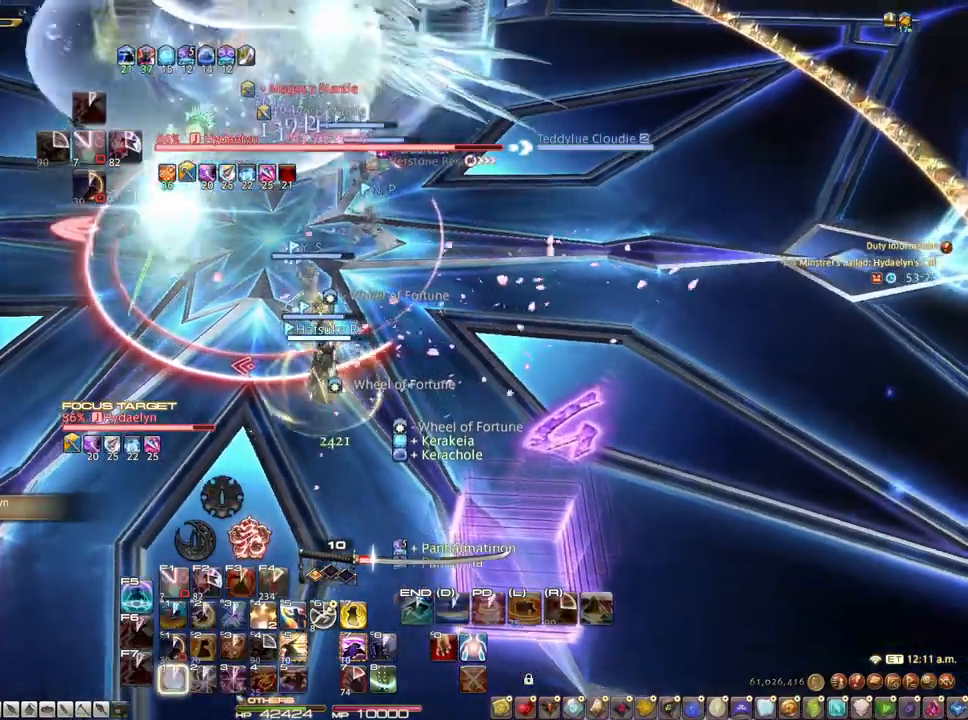
{"keys": [], "mouse": [], "events": [[117, "mouse_right", "up"], [150, "1", "up"]]}
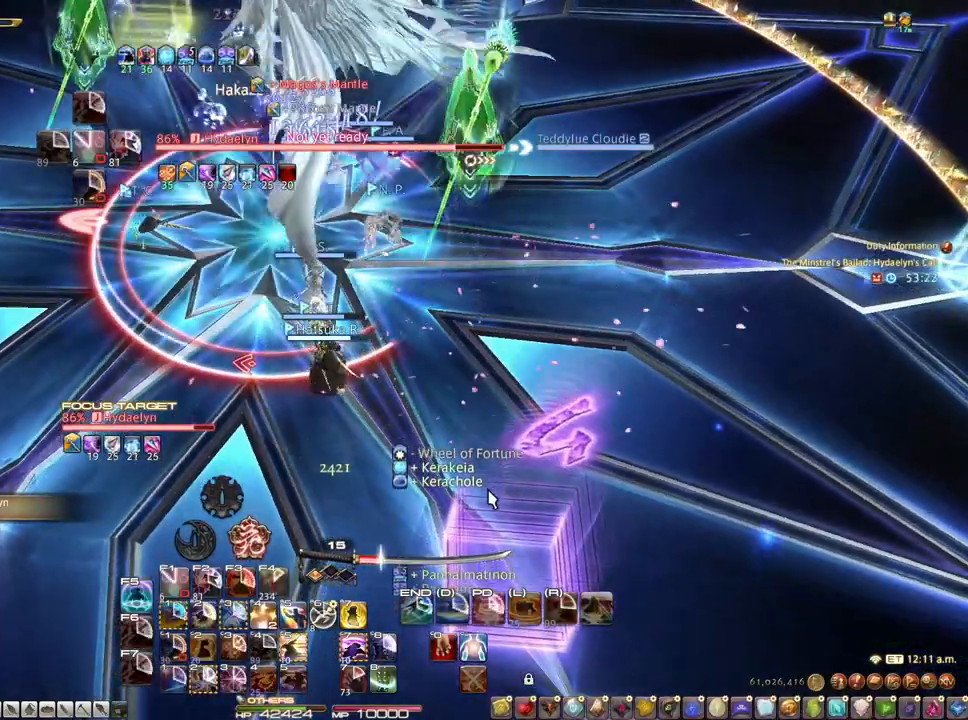
{"keys": [], "mouse": [], "events": [[83, "mouse_right", "down"], [83, "z", "down"], [317, "s", "down"], [417, "mouse_right", "up"], [417, "s", "up"], [450, "z", "up"]]}
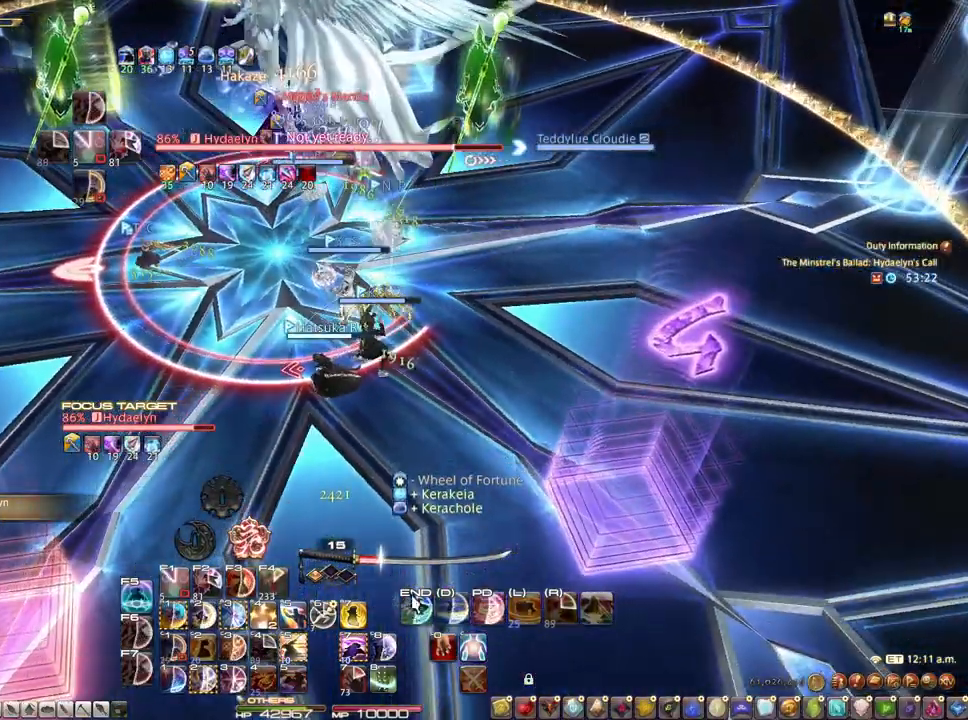
{"keys": ["3", "alt"], "mouse": [], "events": [[150, "alt", "down"], [283, "3", "down"], [383, "3", "up"], [417, "3", "down"]]}
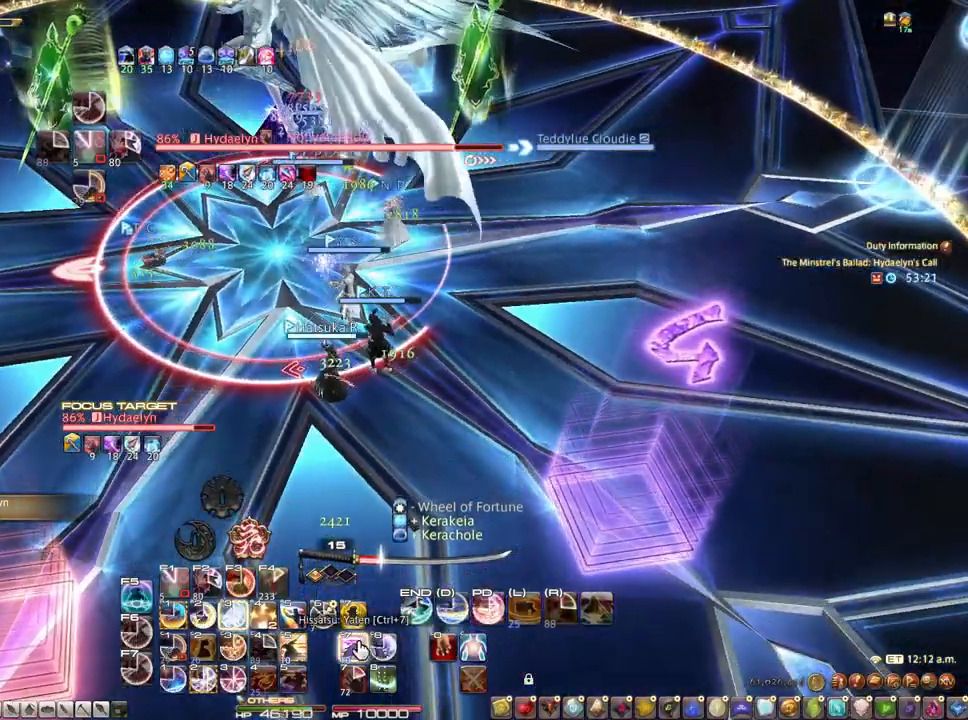
{"keys": ["3", "alt"], "mouse": [], "events": [[17, "3", "up"], [300, "3", "down"], [400, "3", "up"], [433, "3", "down"]]}
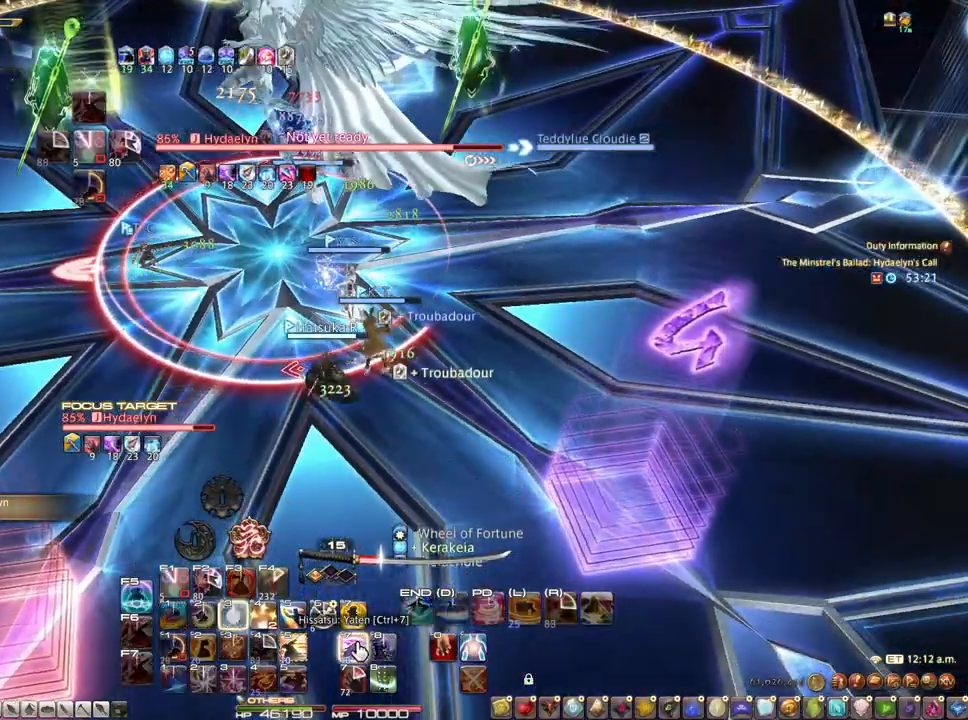
{"keys": ["r"], "mouse": ["left"], "events": [[33, "3", "up"], [83, "alt", "up"], [183, "r", "down"], [267, "z", "down"], [400, "z", "up"], [500, "mouse_left", "down"]]}
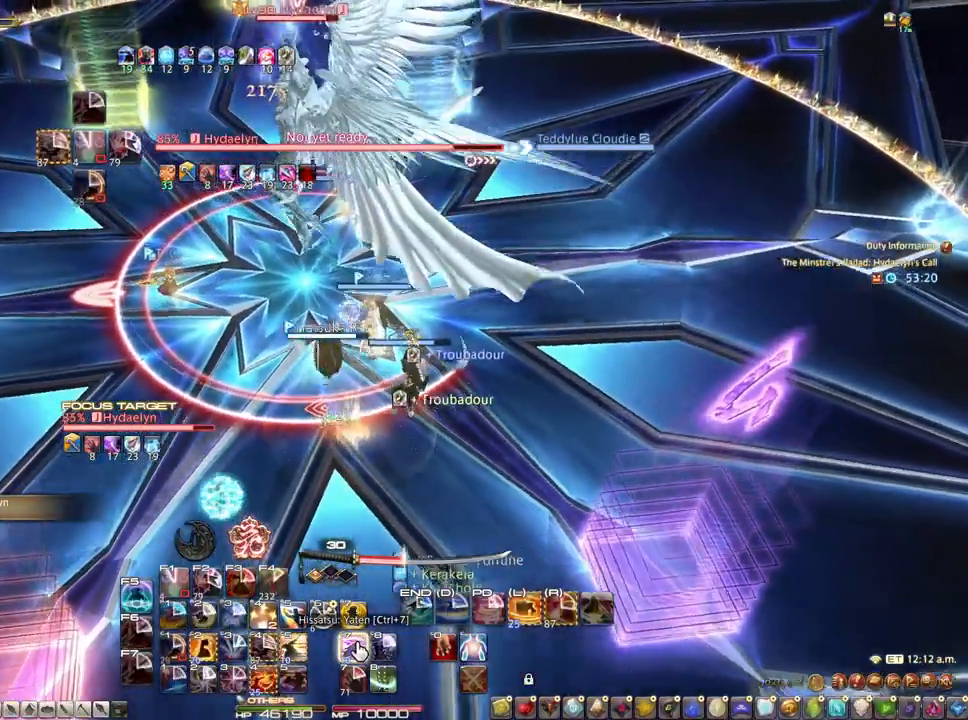
{"keys": [], "mouse": [], "events": [[50, "mouse_left", "up"], [100, "mouse_left", "down"], [133, "mouse_left", "up"], [133, "r", "up"]]}
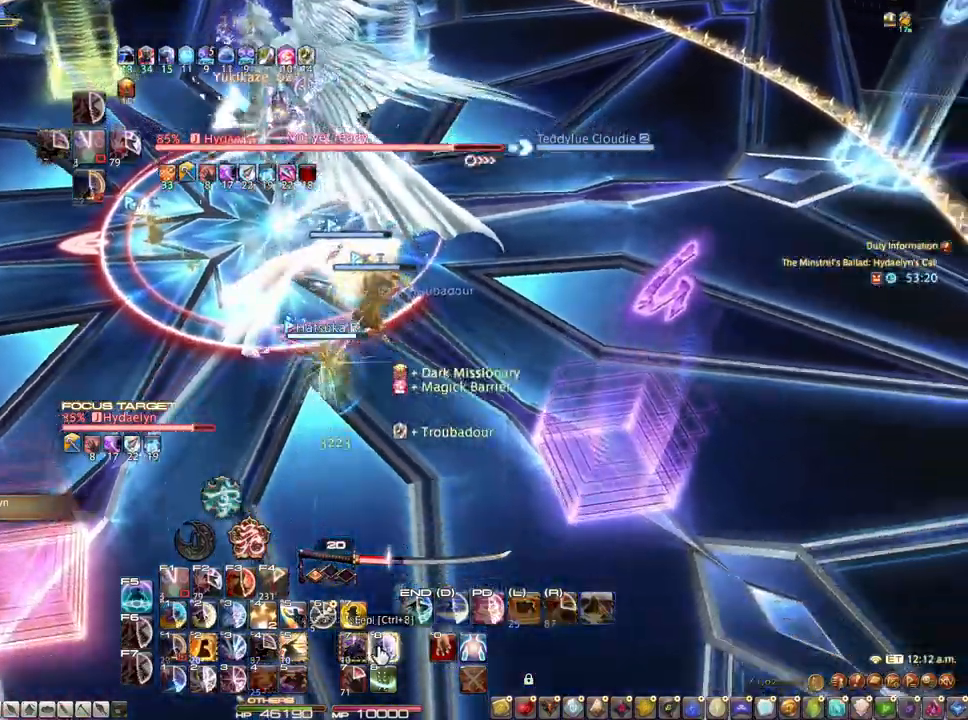
{"keys": [], "mouse": ["left"], "events": [[150, "mouse_left", "down"], [250, "mouse_left", "up"], [383, "mouse_left", "down"], [433, "mouse_left", "up"], [483, "mouse_left", "down"]]}
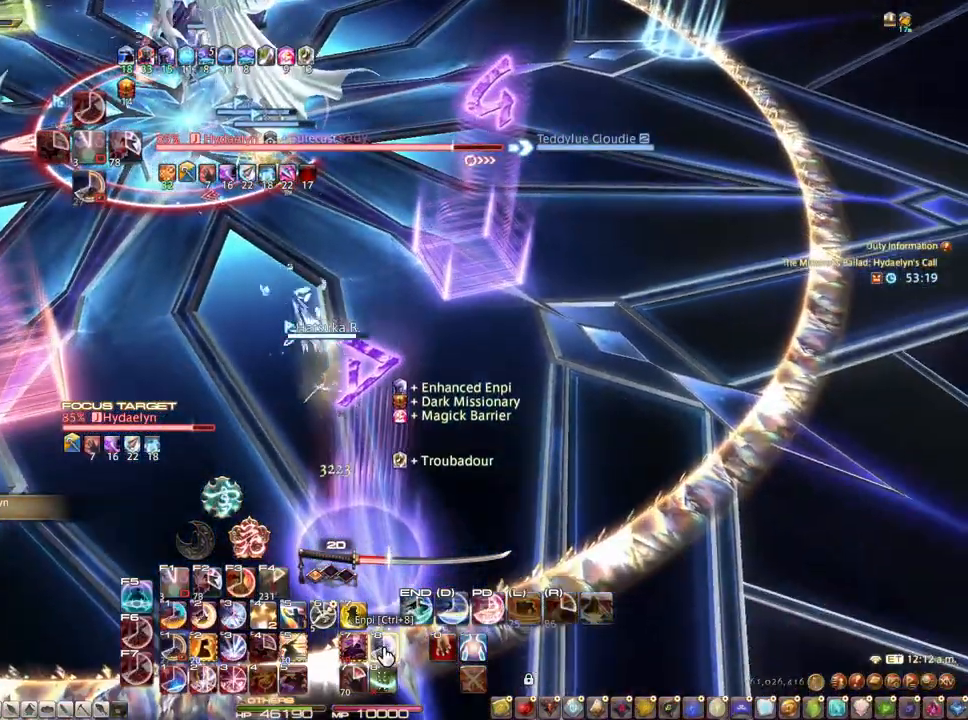
{"keys": ["r"], "mouse": ["left"], "events": [[33, "mouse_left", "up"], [167, "mouse_left", "down"], [167, "r", "down"], [267, "mouse_left", "up"], [367, "mouse_left", "down"], [400, "mouse_left", "up"], [500, "mouse_left", "down"]]}
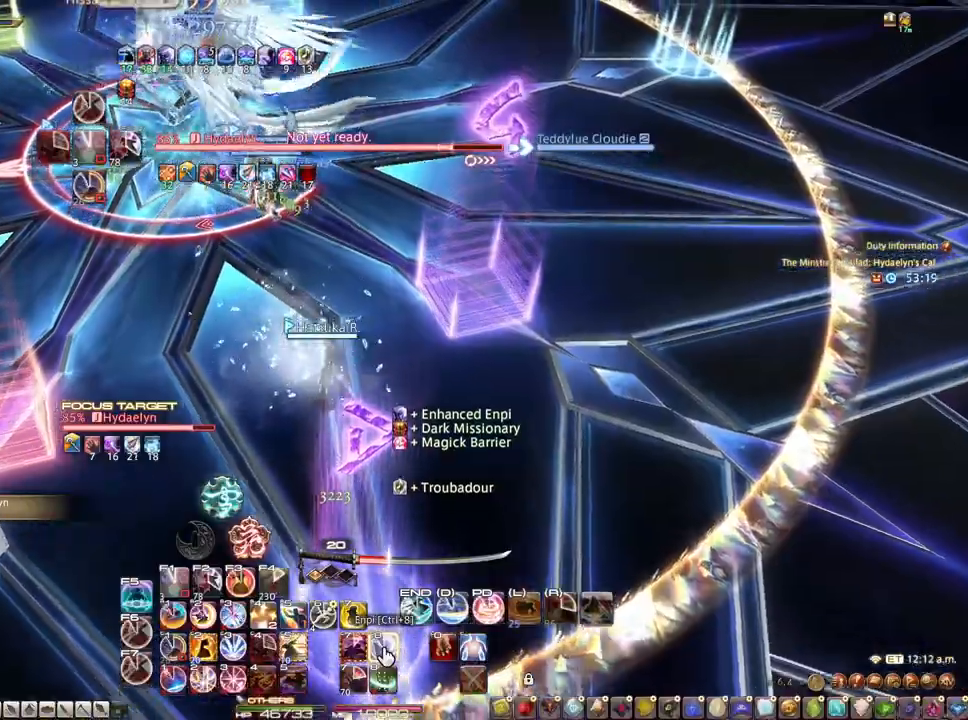
{"keys": ["r", "z"], "mouse": [], "events": [[50, "mouse_left", "up"], [133, "mouse_left", "down"], [200, "mouse_left", "up"], [333, "z", "down"]]}
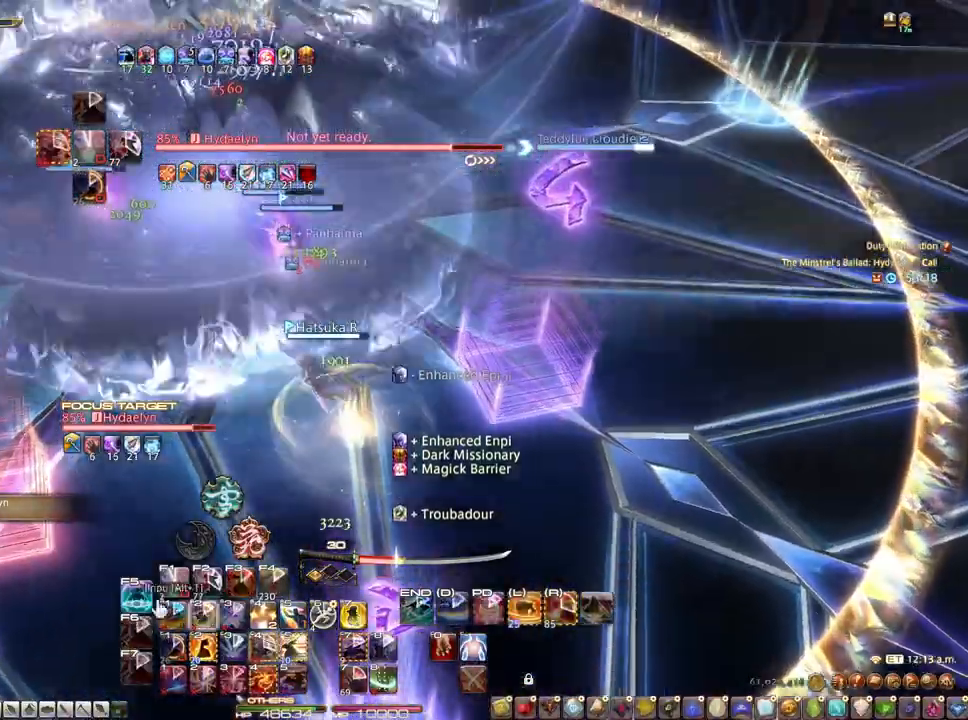
{"keys": ["r"], "mouse": ["left"], "events": [[150, "z", "up"], [250, "mouse_left", "down"], [300, "mouse_left", "up"], [483, "mouse_left", "down"]]}
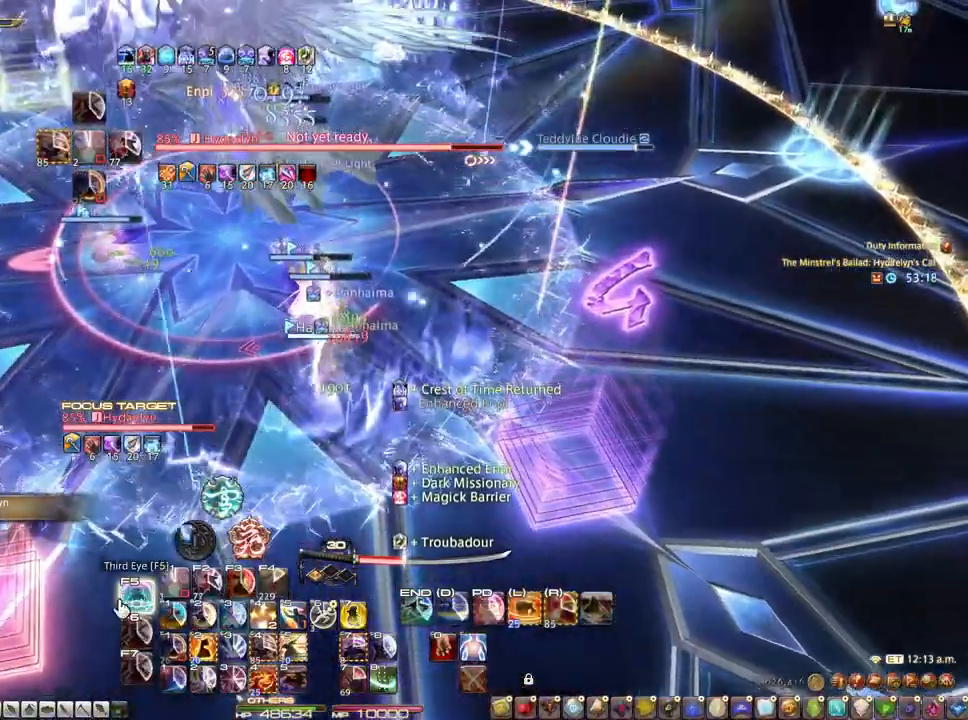
{"keys": ["1"], "mouse": ["right"], "events": [[133, "mouse_left", "up"], [317, "r", "up"], [367, "mouse_right", "down"], [500, "1", "down"]]}
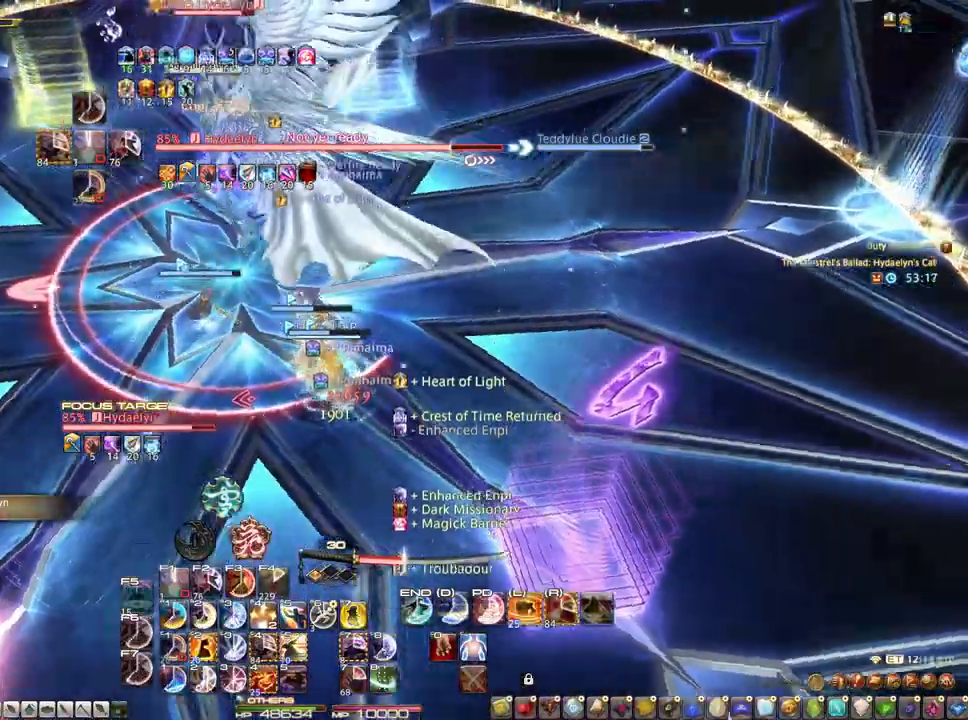
{"keys": [], "mouse": ["right"], "events": [[283, "1", "up"], [333, "1", "down"], [433, "1", "up"]]}
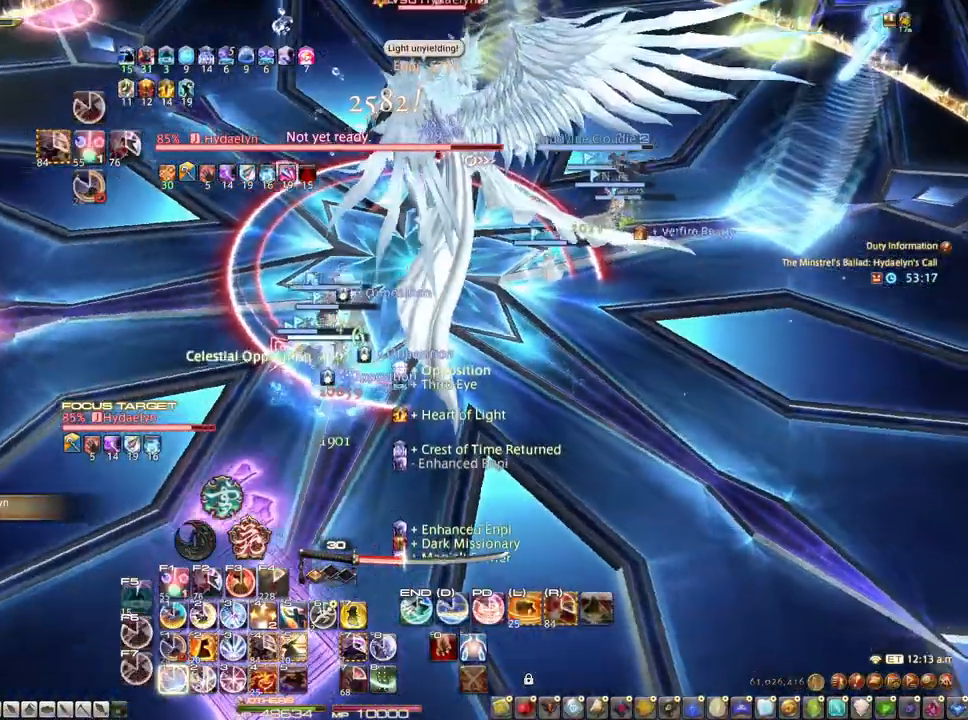
{"keys": ["1"], "mouse": ["right"], "events": [[117, "1", "down"], [200, "1", "up"], [250, "1", "down"]]}
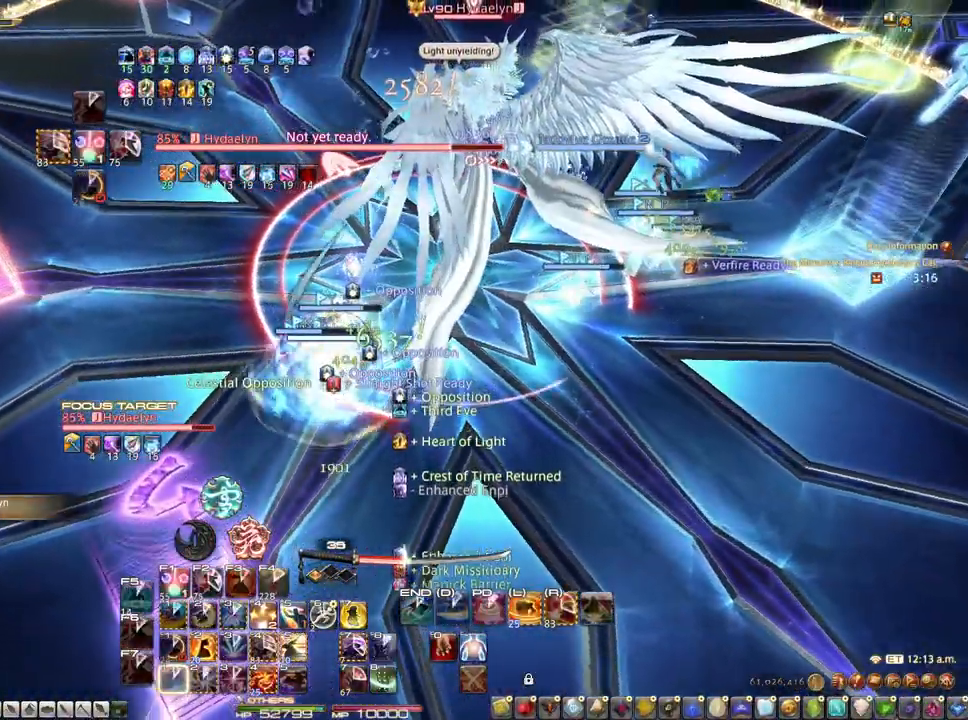
{"keys": [], "mouse": ["right"], "events": [[33, "1", "up"], [167, "4", "down"], [267, "4", "up"]]}